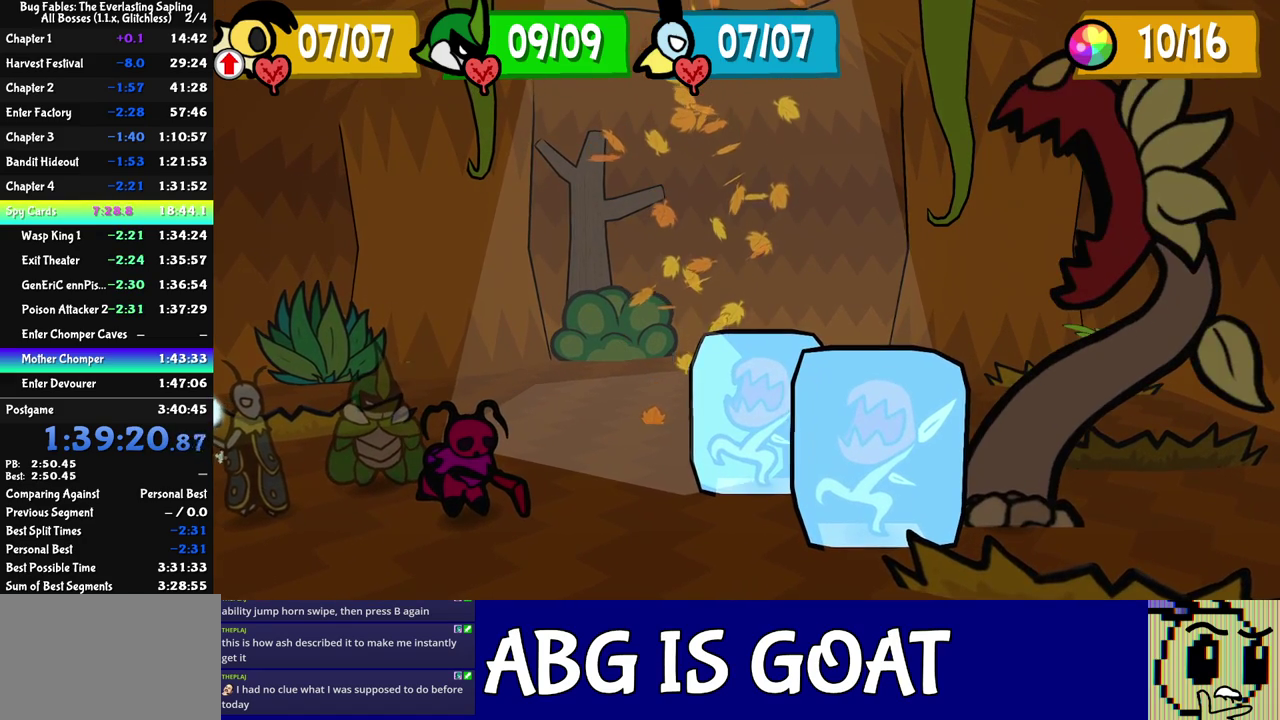
Gameplay with a controller (Nintendo layout); each line is a JSON object with the inputs held at the frame after it. "events" lists button and stick changes between this image and that frame as [ms after this image, input, new state], when the widget could be followed in between. Not read: L3 R3.
{"buttons": ["C_DOWN"], "left_stick": "center", "events": [[467, "C_DOWN", "down"]]}
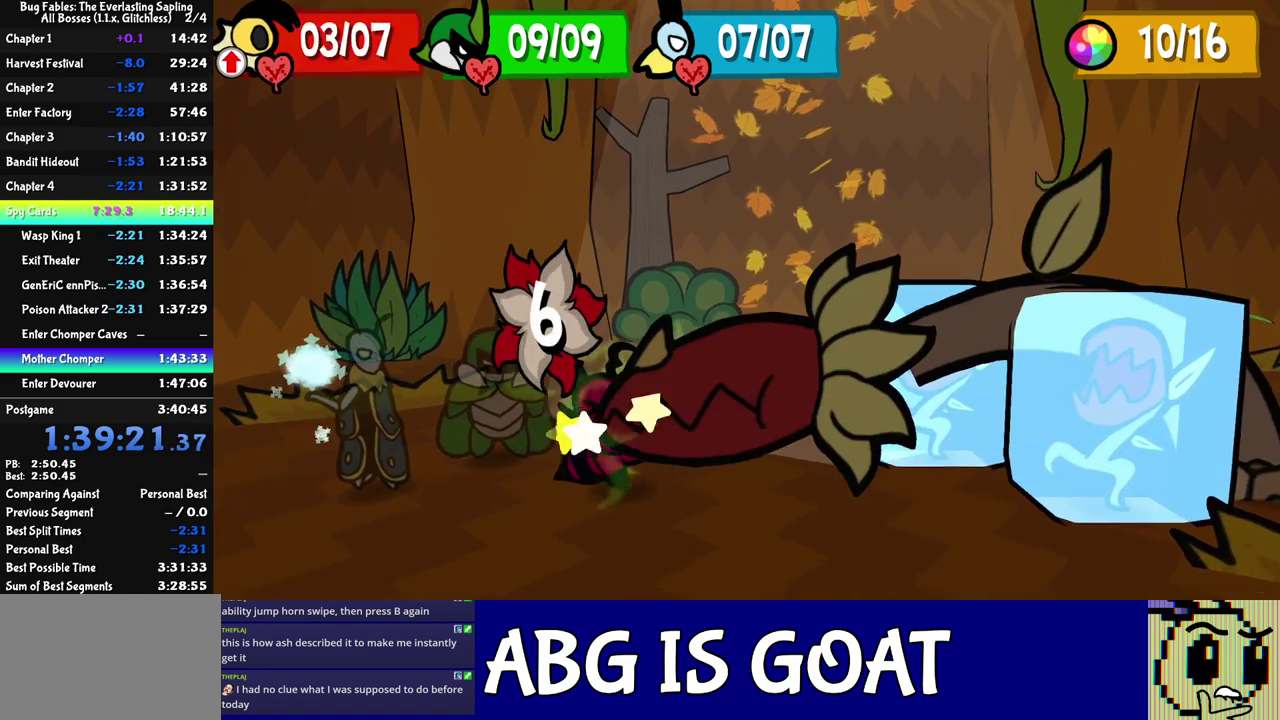
{"buttons": [], "left_stick": "center", "events": [[67, "C_DOWN", "up"]]}
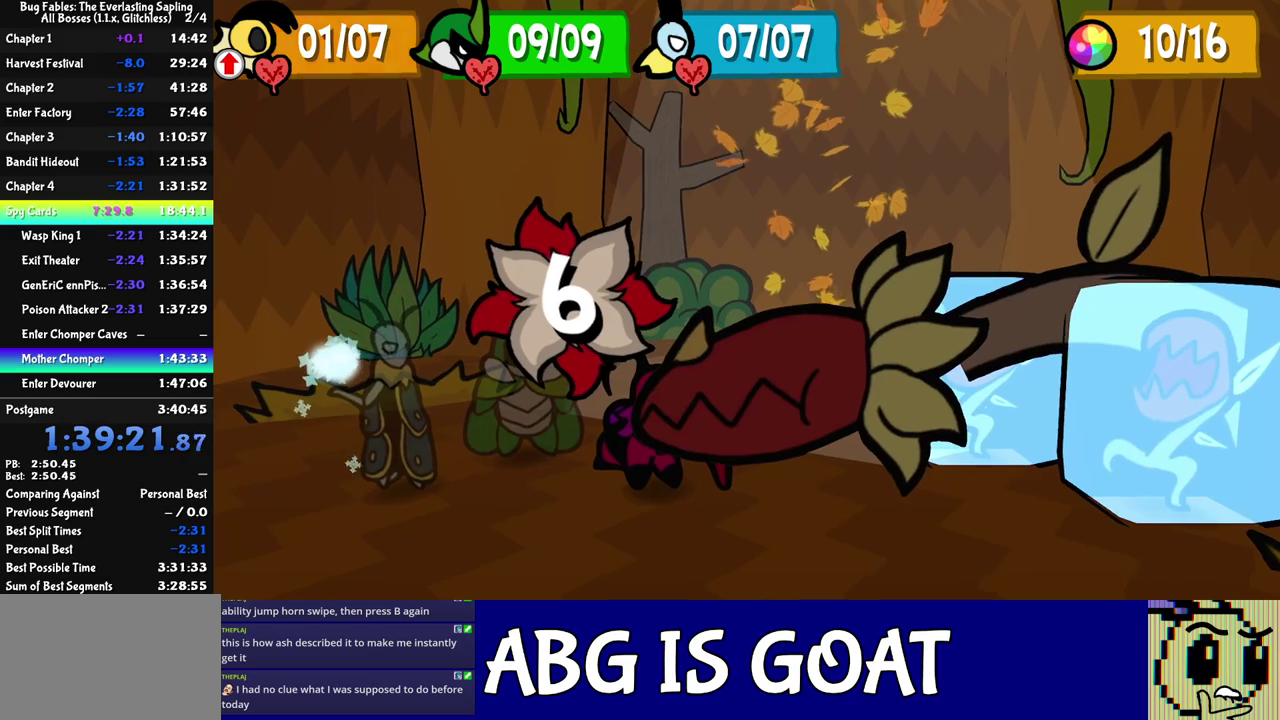
{"buttons": [], "left_stick": "center", "events": []}
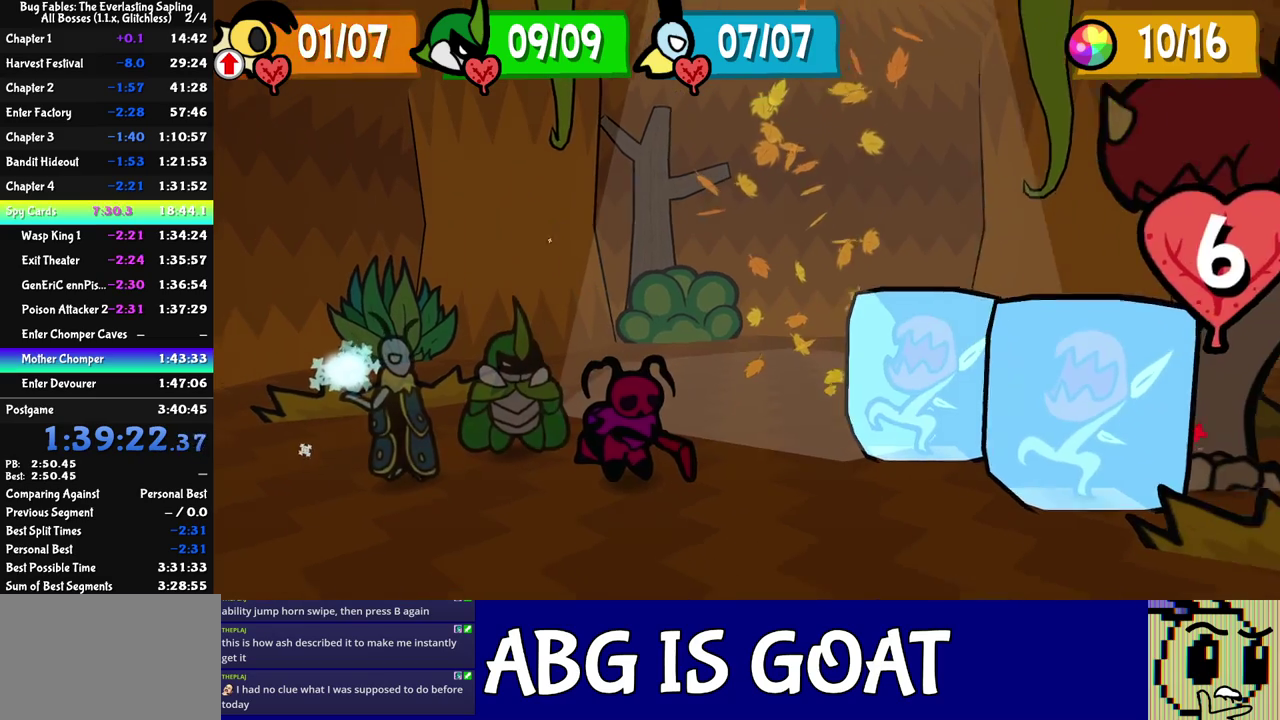
{"buttons": [], "left_stick": "center", "events": []}
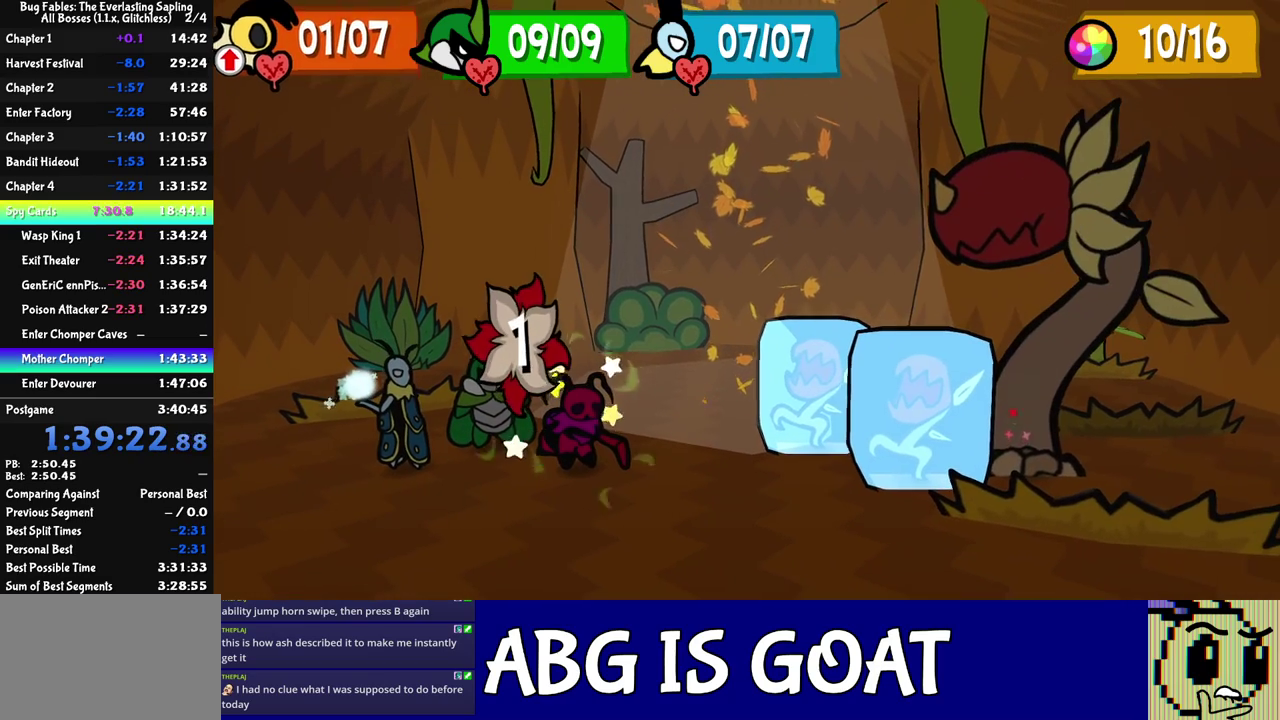
{"buttons": [], "left_stick": "center", "events": []}
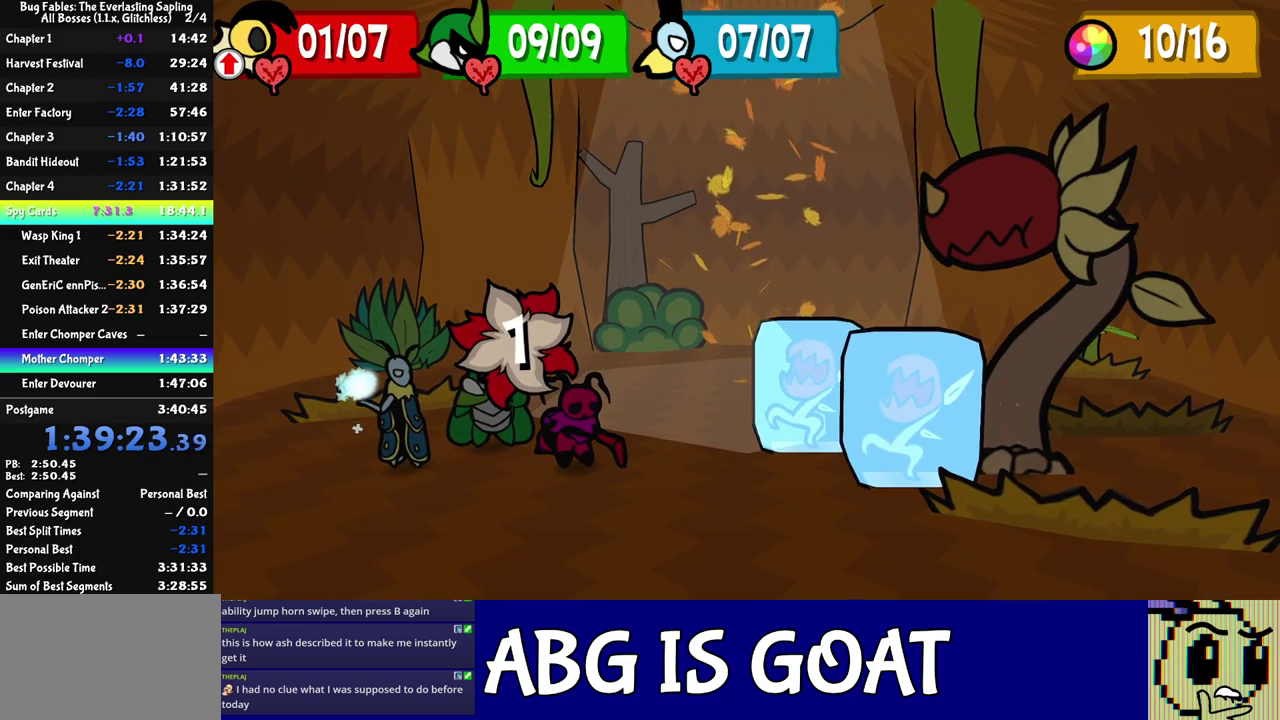
{"buttons": [], "left_stick": "center", "events": []}
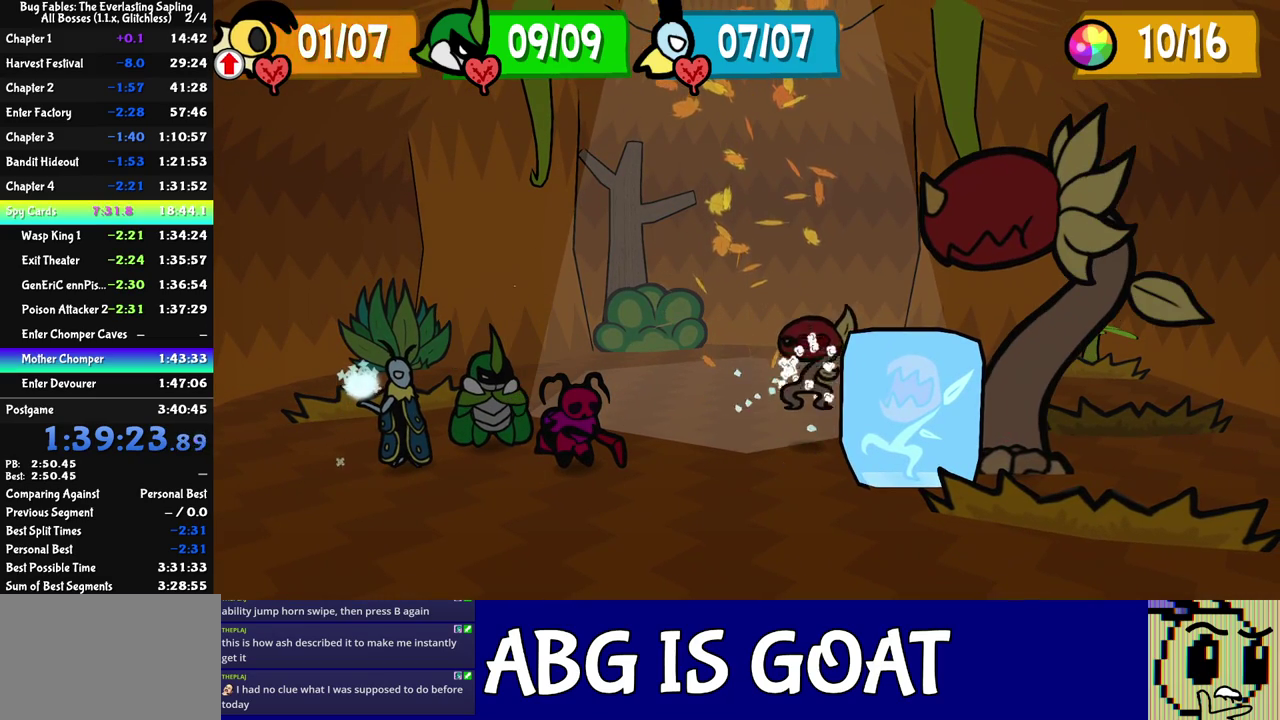
{"buttons": [], "left_stick": "center", "events": []}
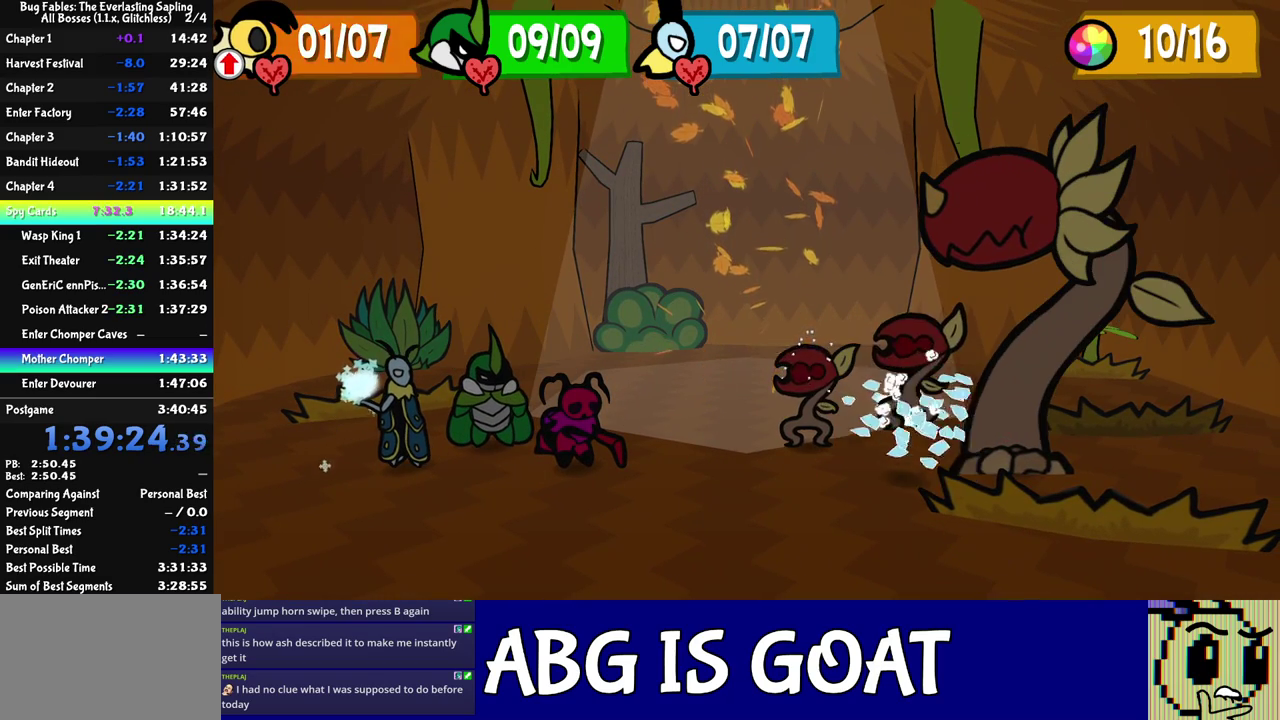
{"buttons": [], "left_stick": "center", "events": []}
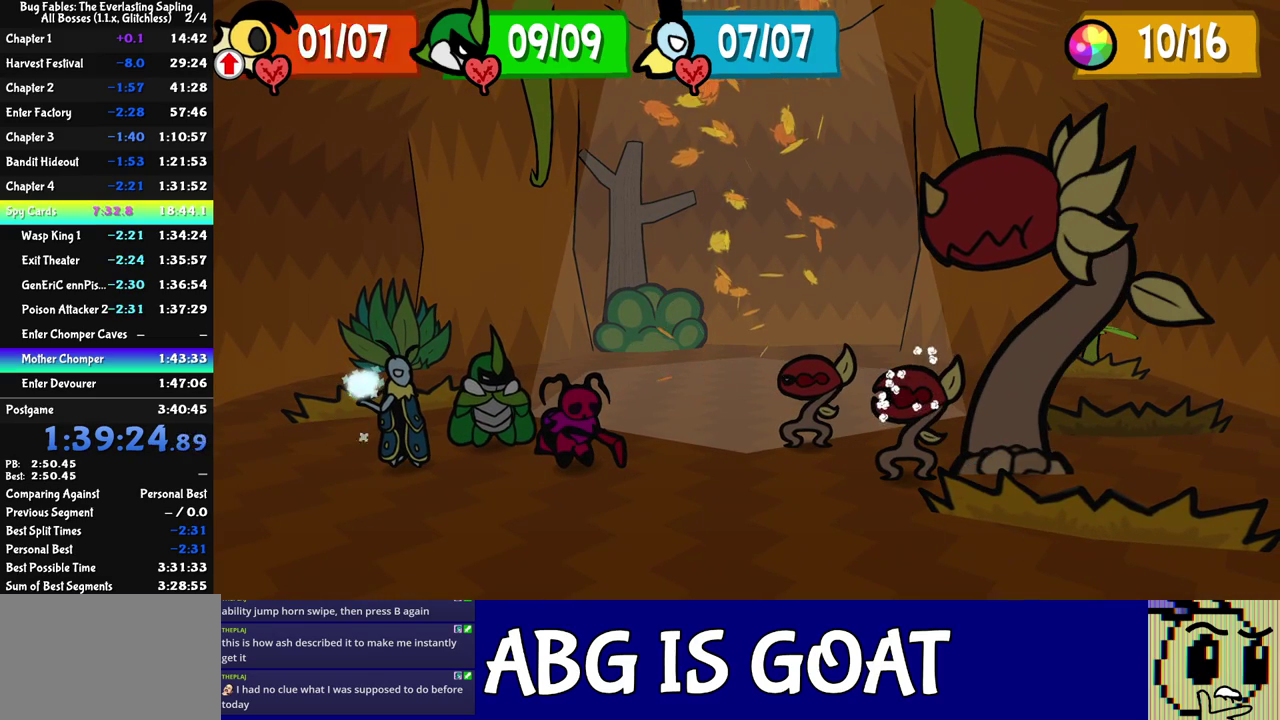
{"buttons": [], "left_stick": "center", "events": [[433, "C_RIGHT", "down"], [483, "C_RIGHT", "up"]]}
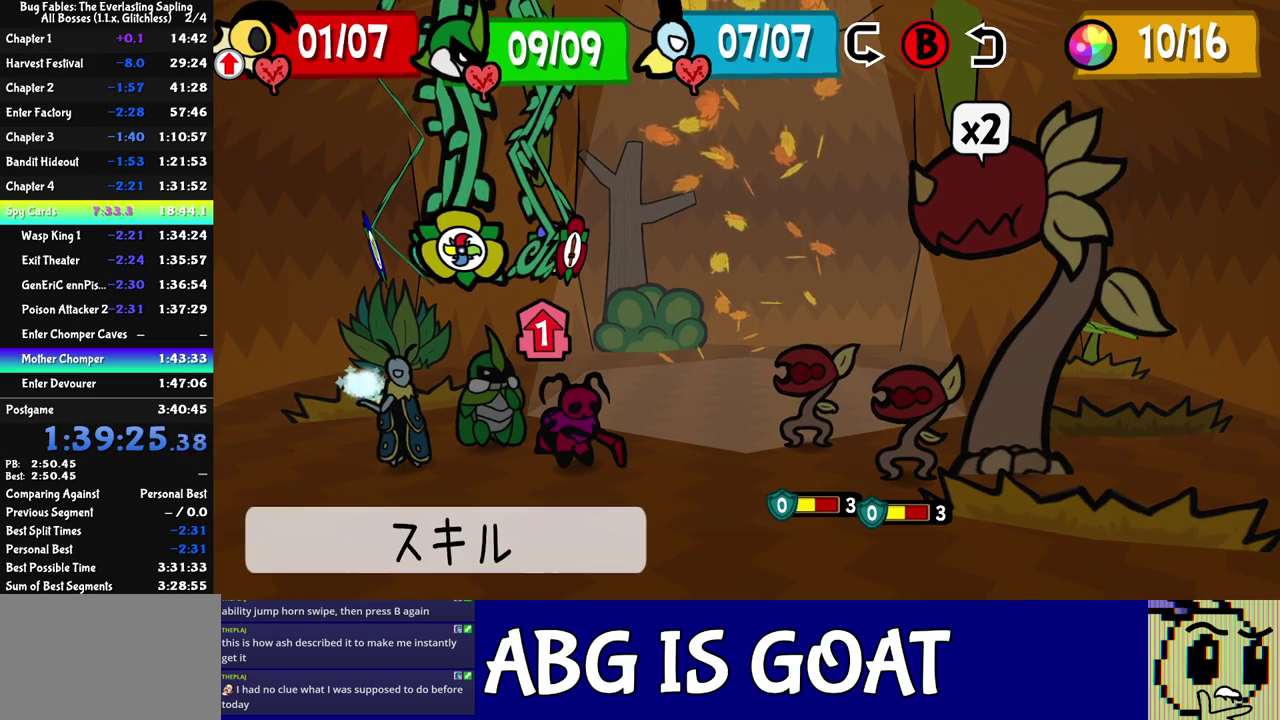
{"buttons": [], "left_stick": "center", "events": []}
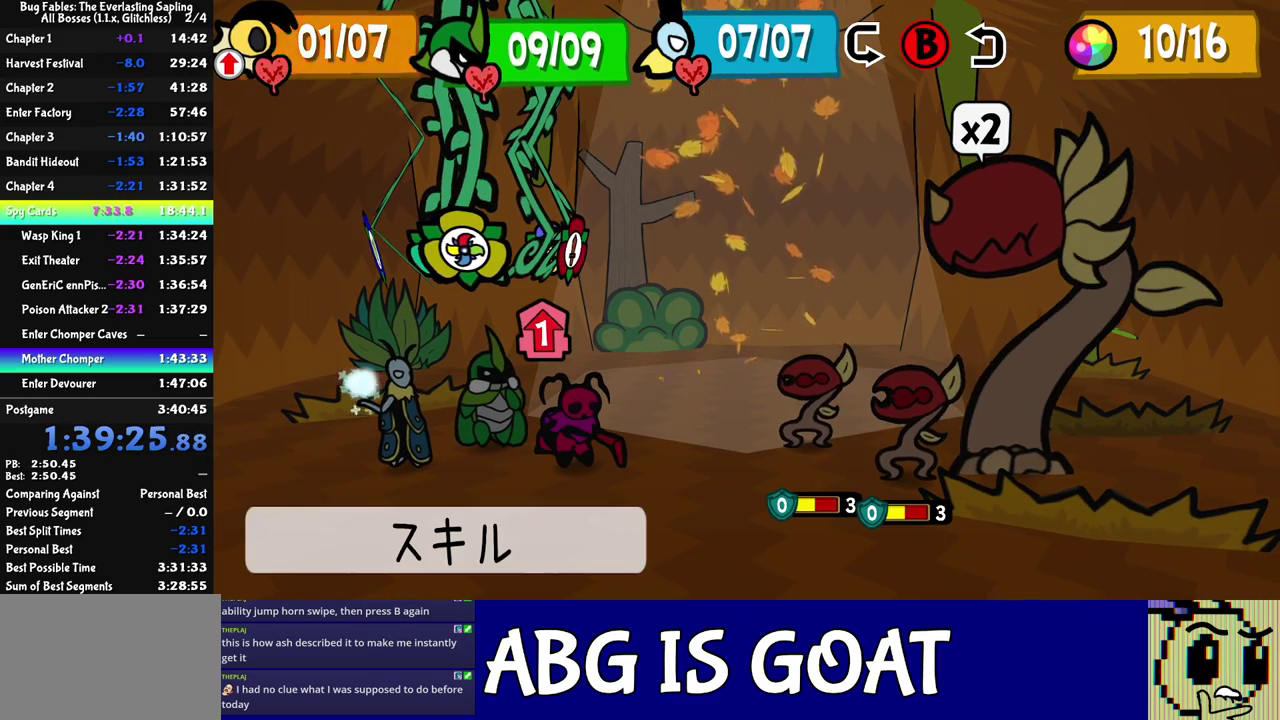
{"buttons": [], "left_stick": "center", "events": [[250, "C_RIGHT", "down"], [333, "C_RIGHT", "up"]]}
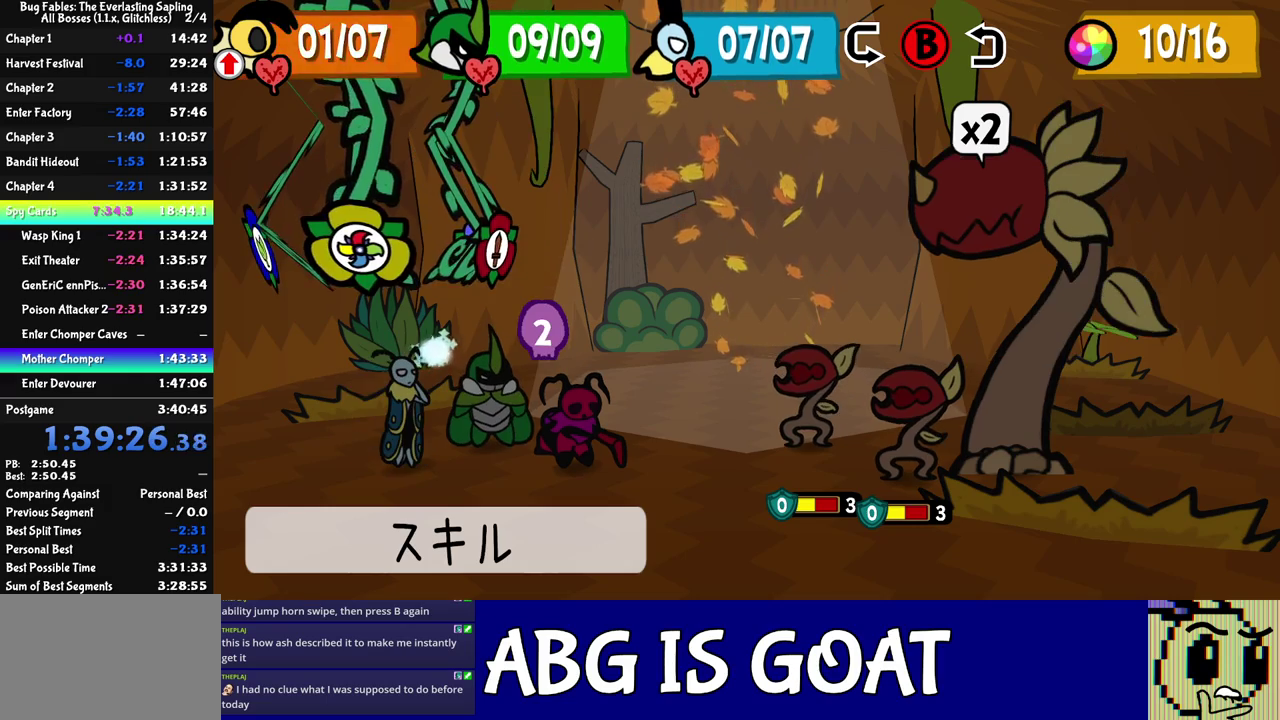
{"buttons": [], "left_stick": "center", "events": [[167, "C_RIGHT", "down"], [250, "C_RIGHT", "up"], [333, "C_RIGHT", "down"], [383, "C_RIGHT", "up"]]}
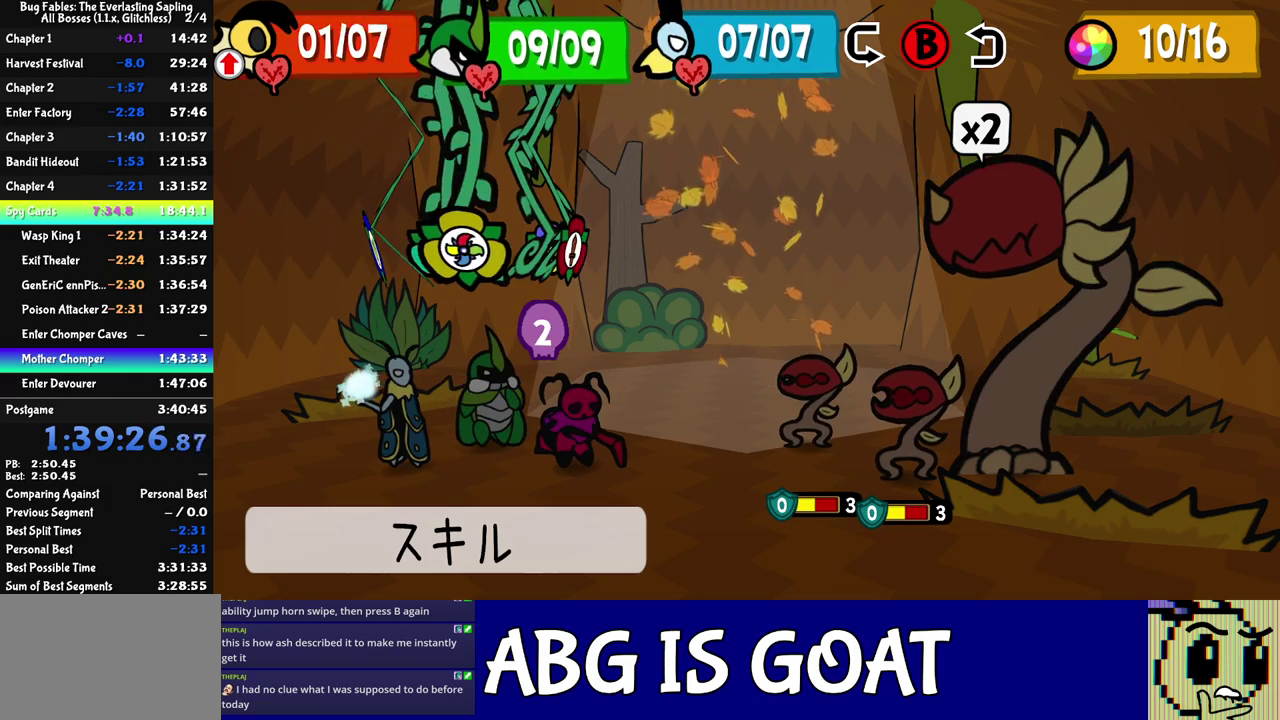
{"buttons": ["C_RIGHT"], "left_stick": "center", "events": [[183, "C_RIGHT", "down"], [233, "C_RIGHT", "up"], [450, "C_RIGHT", "down"]]}
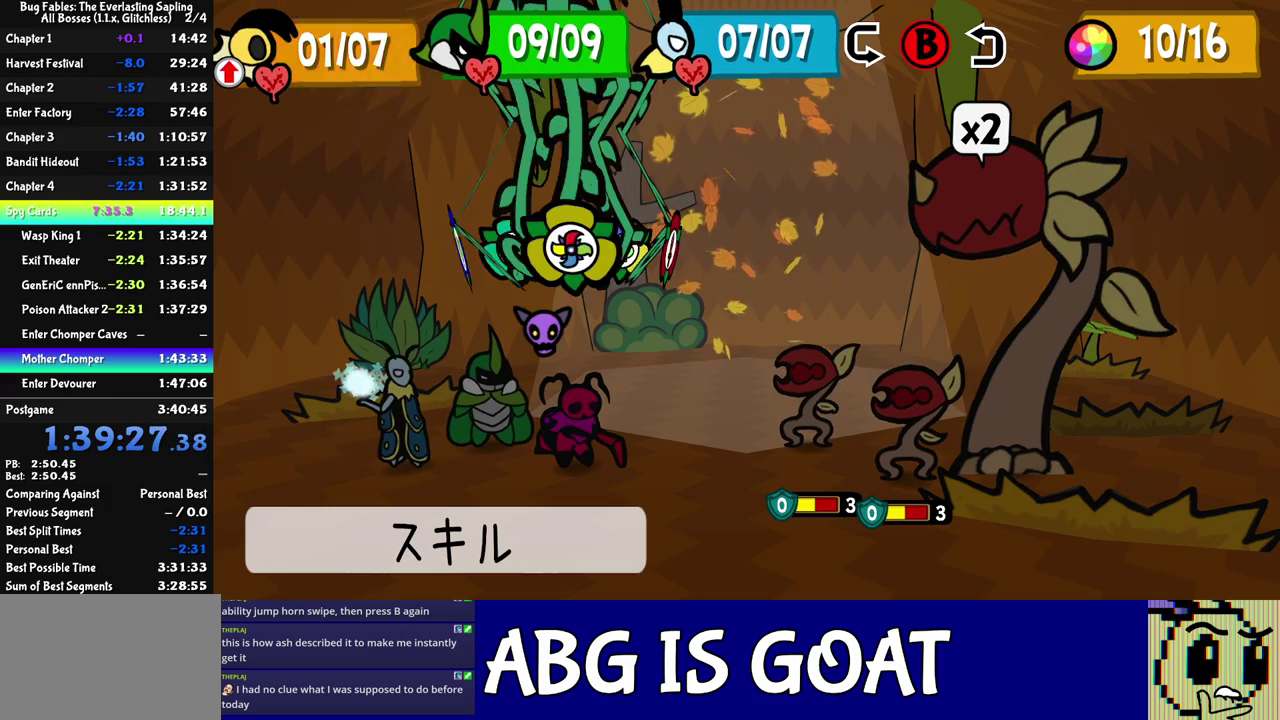
{"buttons": ["DPAD_RIGHT"], "left_stick": "center", "events": [[33, "C_RIGHT", "up"], [117, "C_RIGHT", "down"], [167, "C_RIGHT", "up"], [333, "DPAD_RIGHT", "down"], [400, "DPAD_RIGHT", "up"], [450, "DPAD_RIGHT", "down"]]}
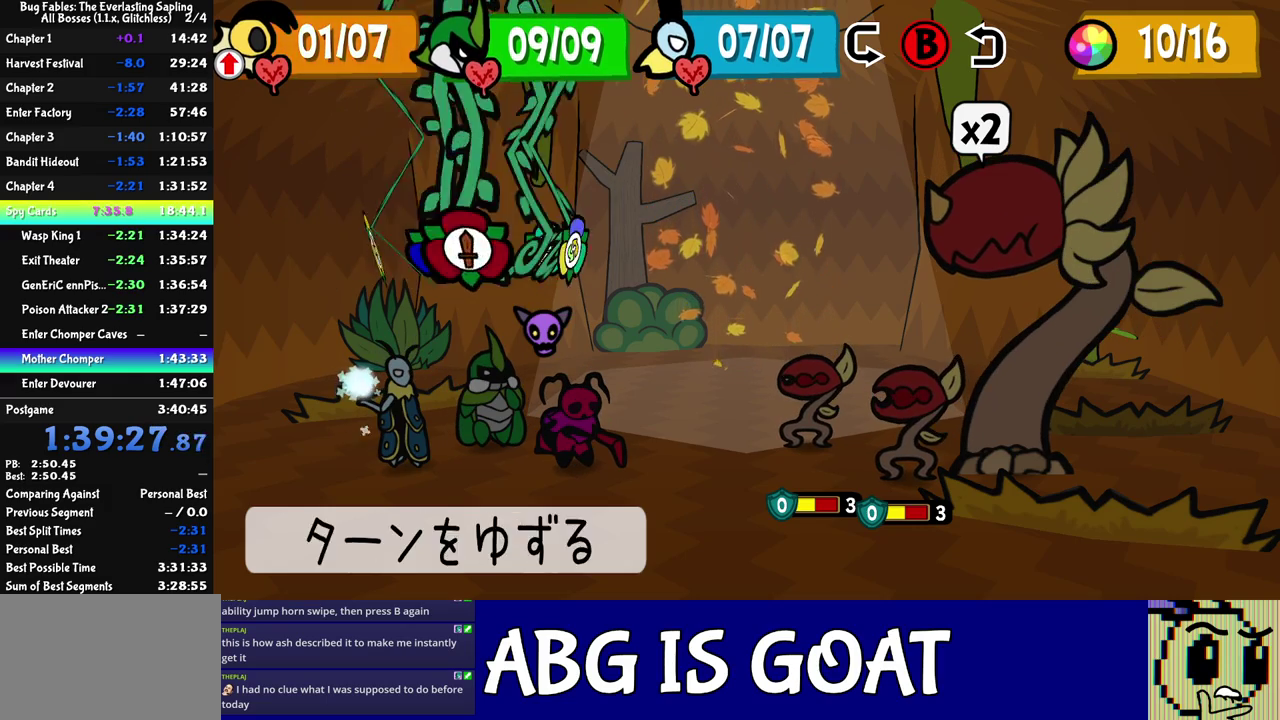
{"buttons": [], "left_stick": "center", "events": [[17, "DPAD_RIGHT", "up"], [67, "DPAD_RIGHT", "down"], [150, "DPAD_RIGHT", "up"], [450, "C_DOWN", "down"], [500, "C_DOWN", "up"]]}
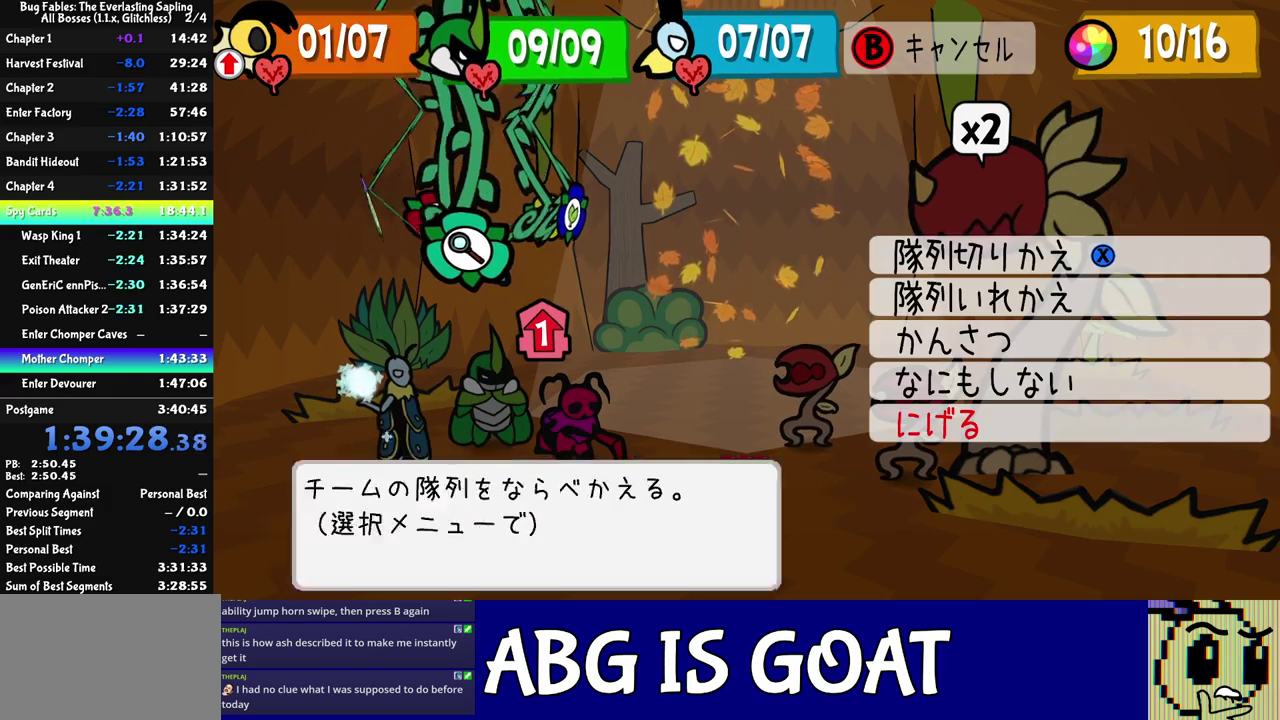
{"buttons": [], "left_stick": "center", "events": [[133, "DPAD_DOWN", "down"], [200, "DPAD_DOWN", "up"], [250, "DPAD_DOWN", "down"], [317, "DPAD_DOWN", "up"], [367, "C_DOWN", "down"], [417, "C_DOWN", "up"]]}
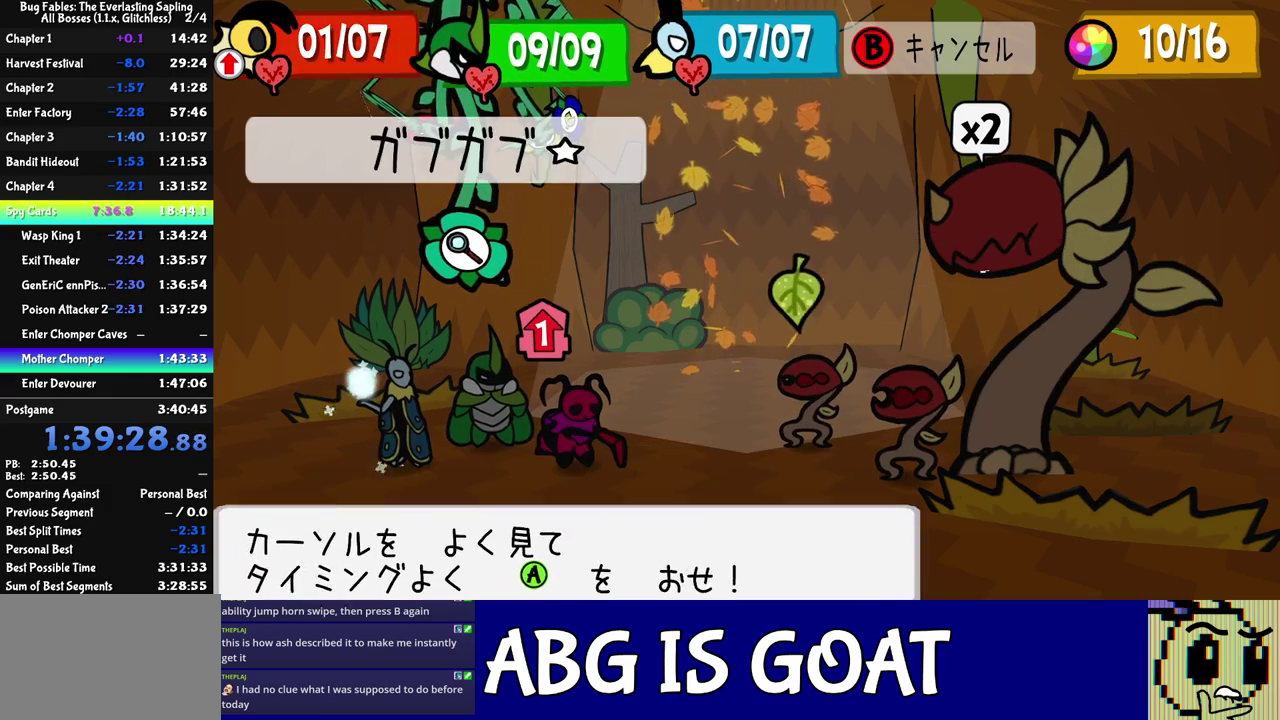
{"buttons": [], "left_stick": "center", "events": [[33, "DPAD_LEFT", "down"], [117, "DPAD_LEFT", "up"], [217, "C_DOWN", "down"], [283, "C_DOWN", "up"]]}